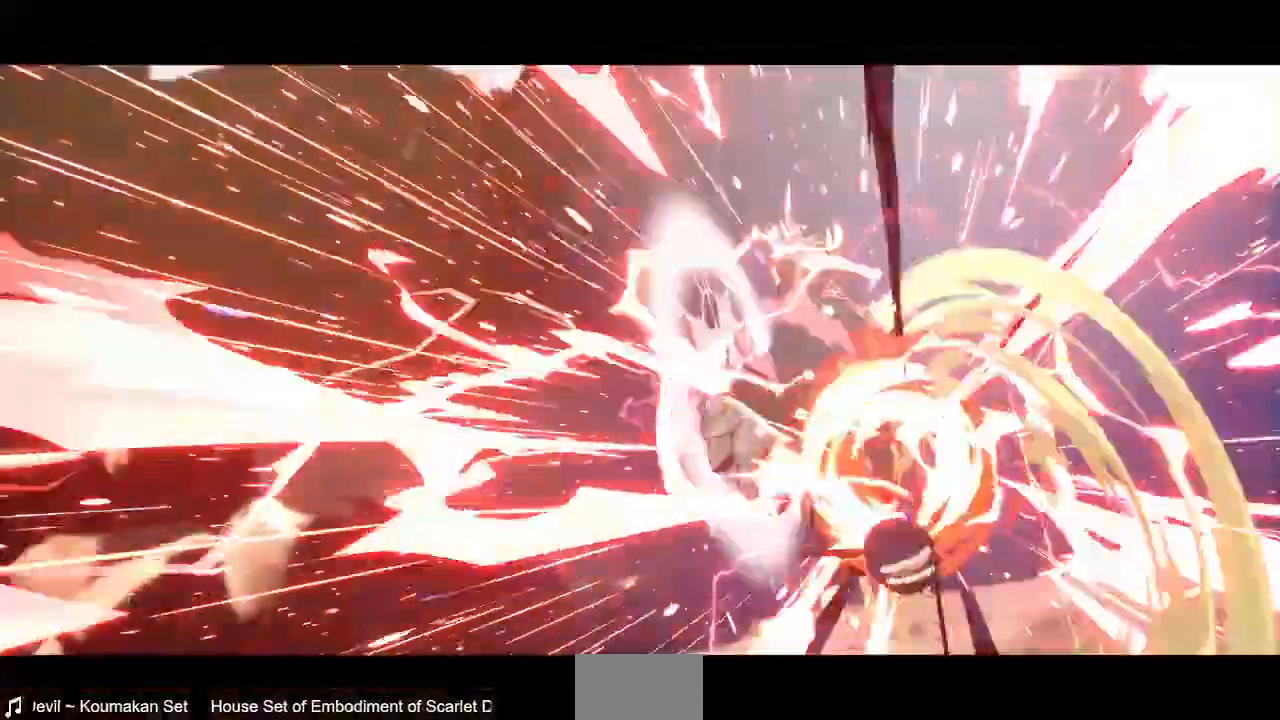
Gameplay with a controller (arcade stick); each line is a JSON object with the inputs held at the frame after it (dt_ms = milliseconds from this image to that frame). "events" lists button and stick changes between this image and that frame as [ms after this image, input, new state], when the widget could be followed in between. Not read: L3 R3 SELECT START.
{"dt_ms": 520, "buttons": [], "events": []}
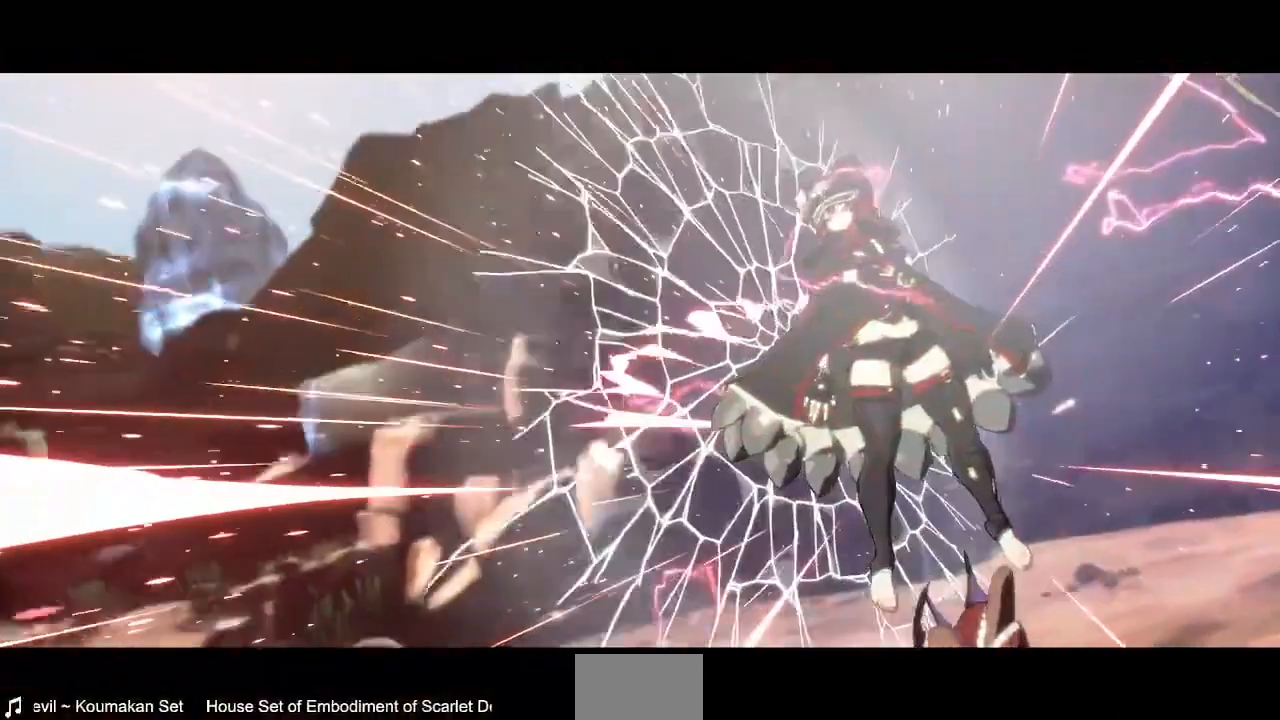
{"dt_ms": 480, "buttons": [], "events": []}
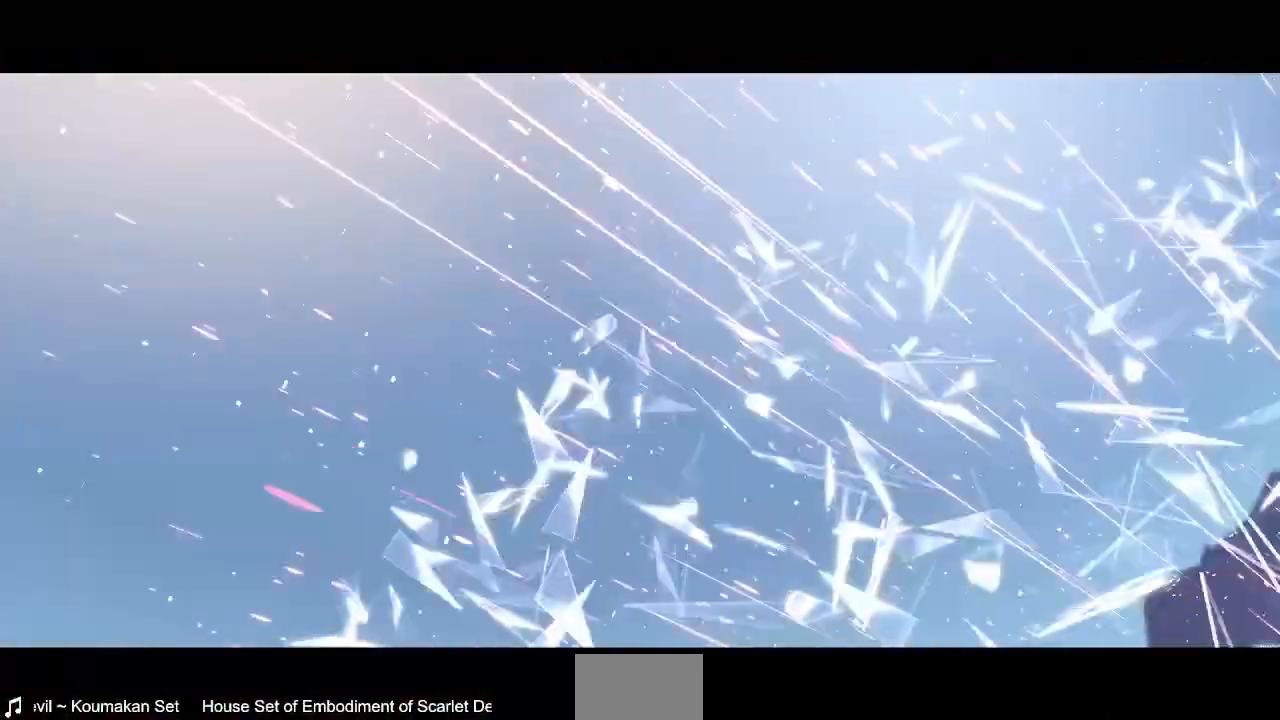
{"dt_ms": 520, "buttons": [], "events": []}
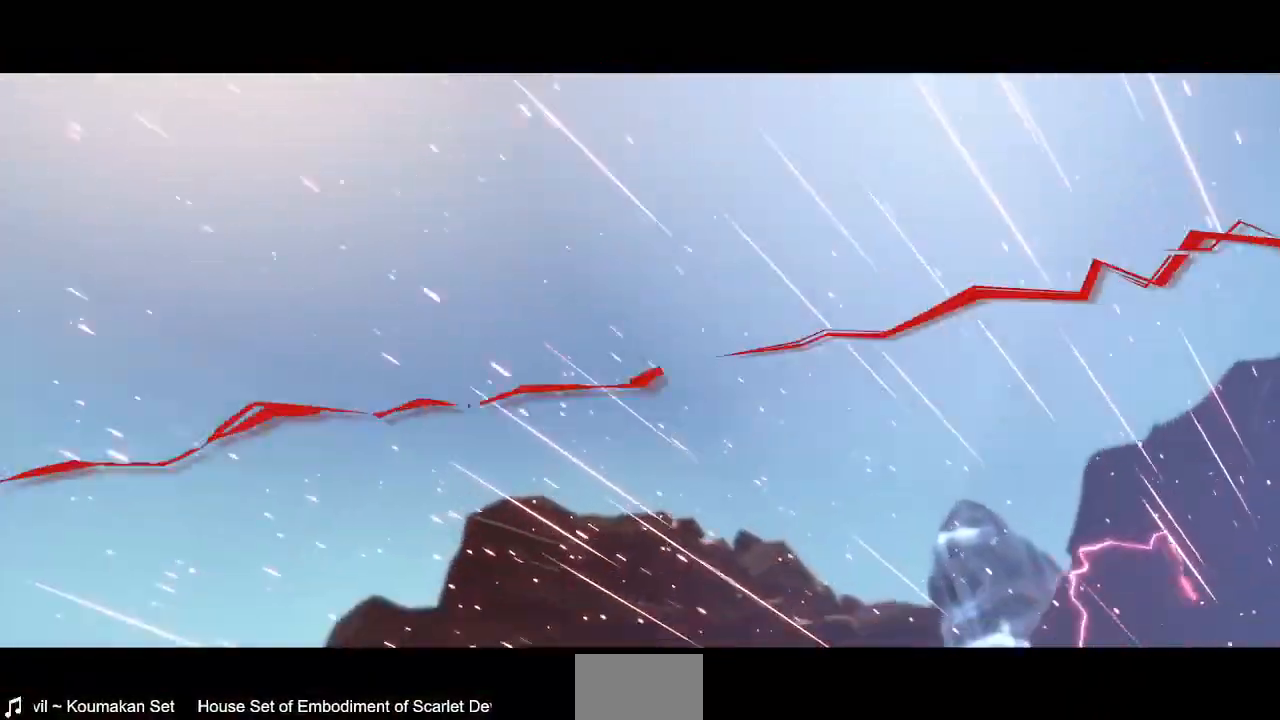
{"dt_ms": 480, "buttons": [], "events": []}
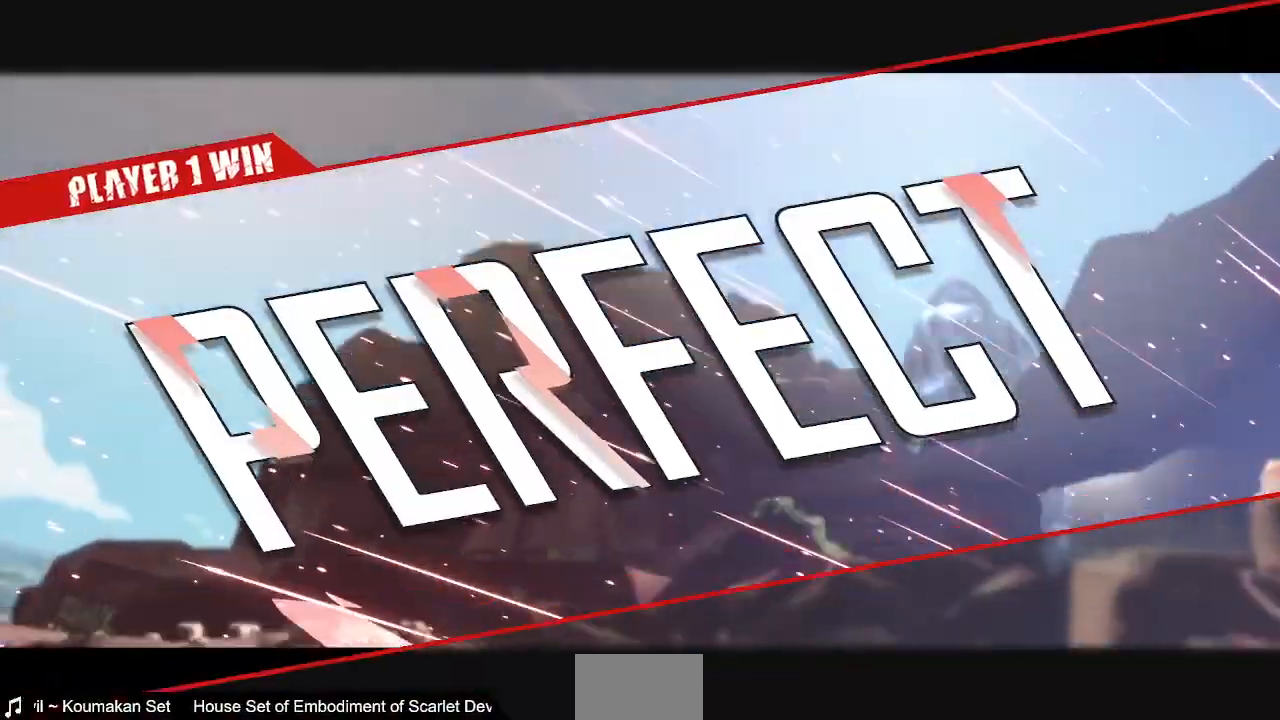
{"dt_ms": 520, "buttons": [], "events": [[400, "CROSS", "down"], [480, "CROSS", "up"]]}
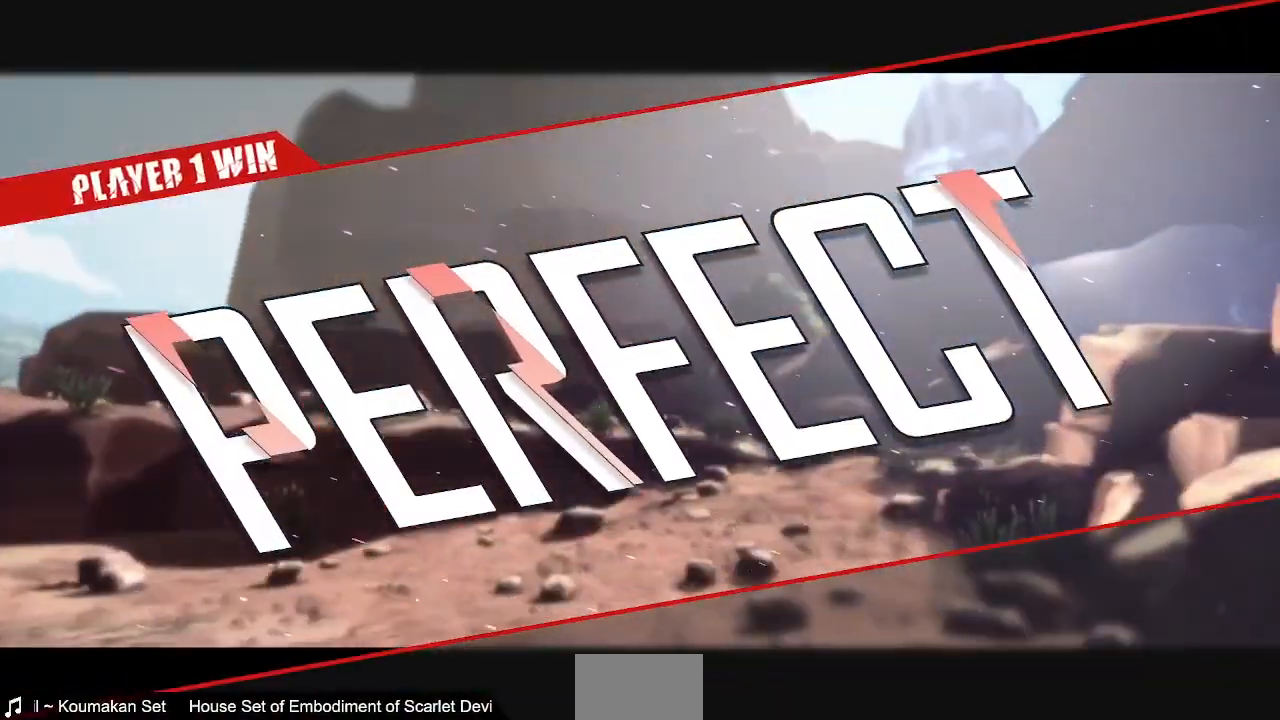
{"dt_ms": 480, "buttons": ["CROSS"], "events": [[160, "CROSS", "down"], [280, "CROSS", "up"], [400, "CROSS", "down"]]}
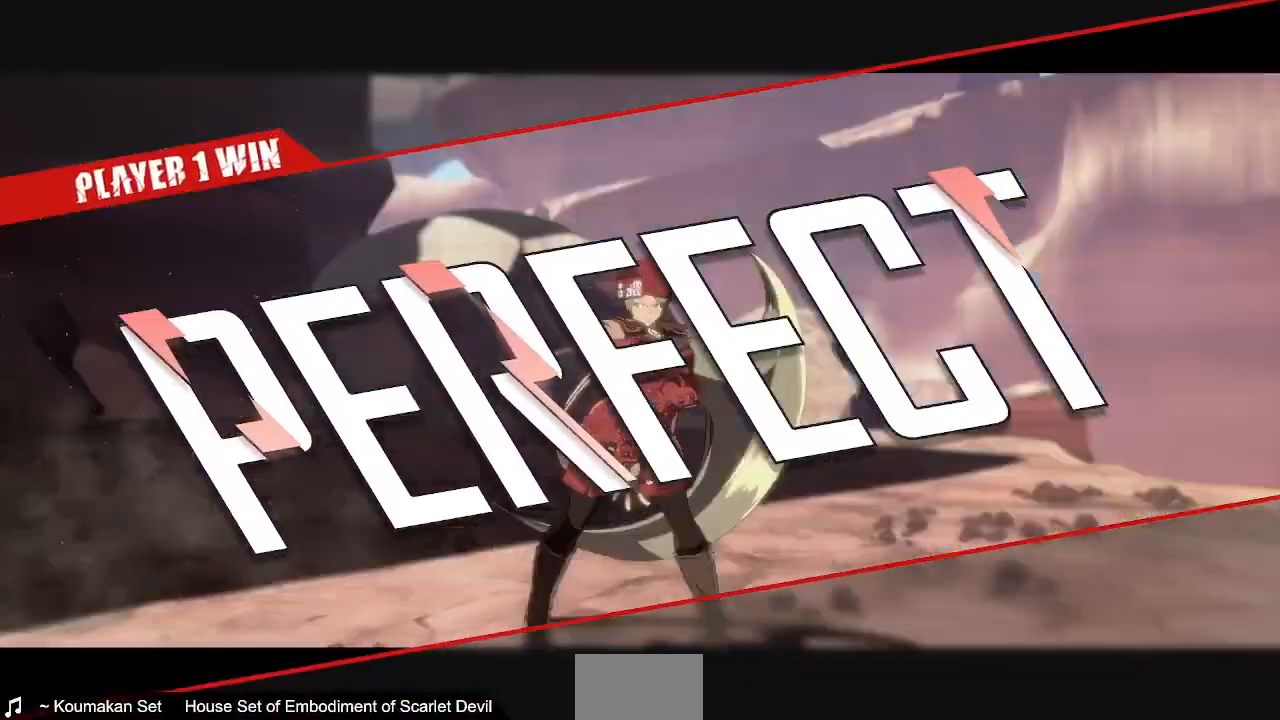
{"dt_ms": 520, "buttons": ["CROSS"], "events": [[40, "CROSS", "up"], [200, "CROSS", "down"], [320, "CROSS", "up"], [360, "CROSS", "down"], [400, "CROSS", "up"], [520, "CROSS", "down"]]}
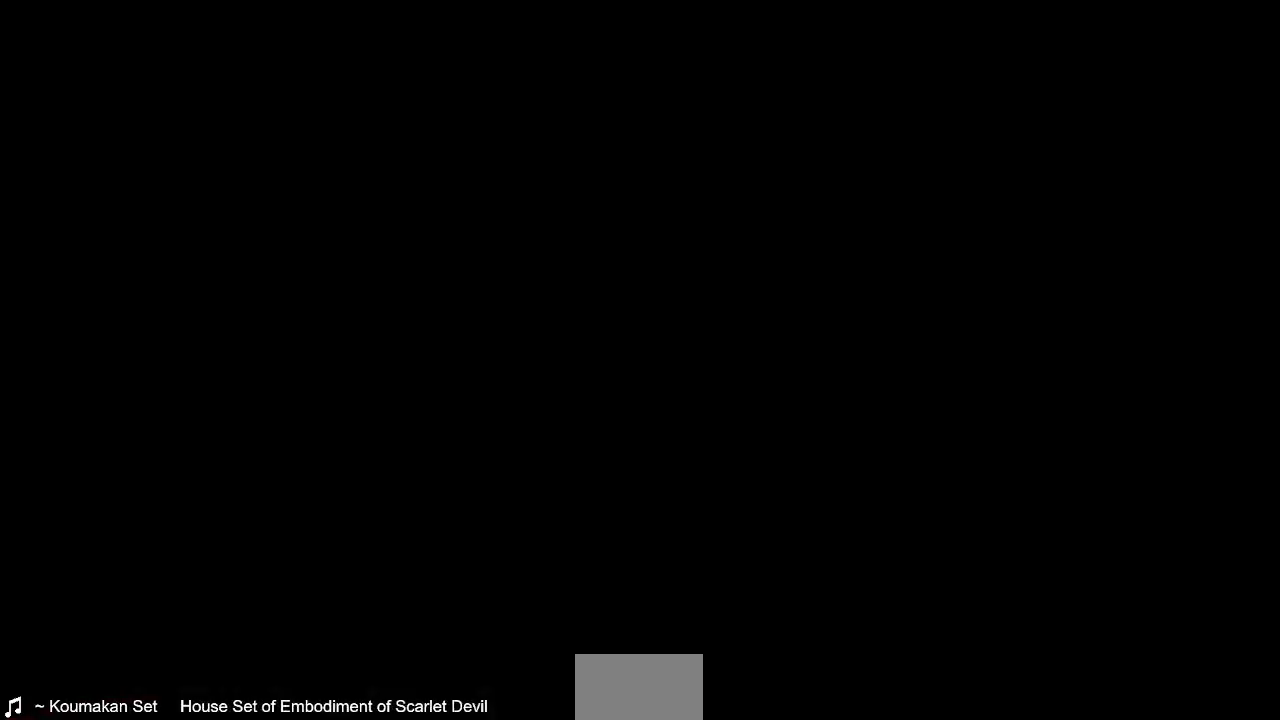
{"dt_ms": 480, "buttons": [], "events": [[40, "CROSS", "up"]]}
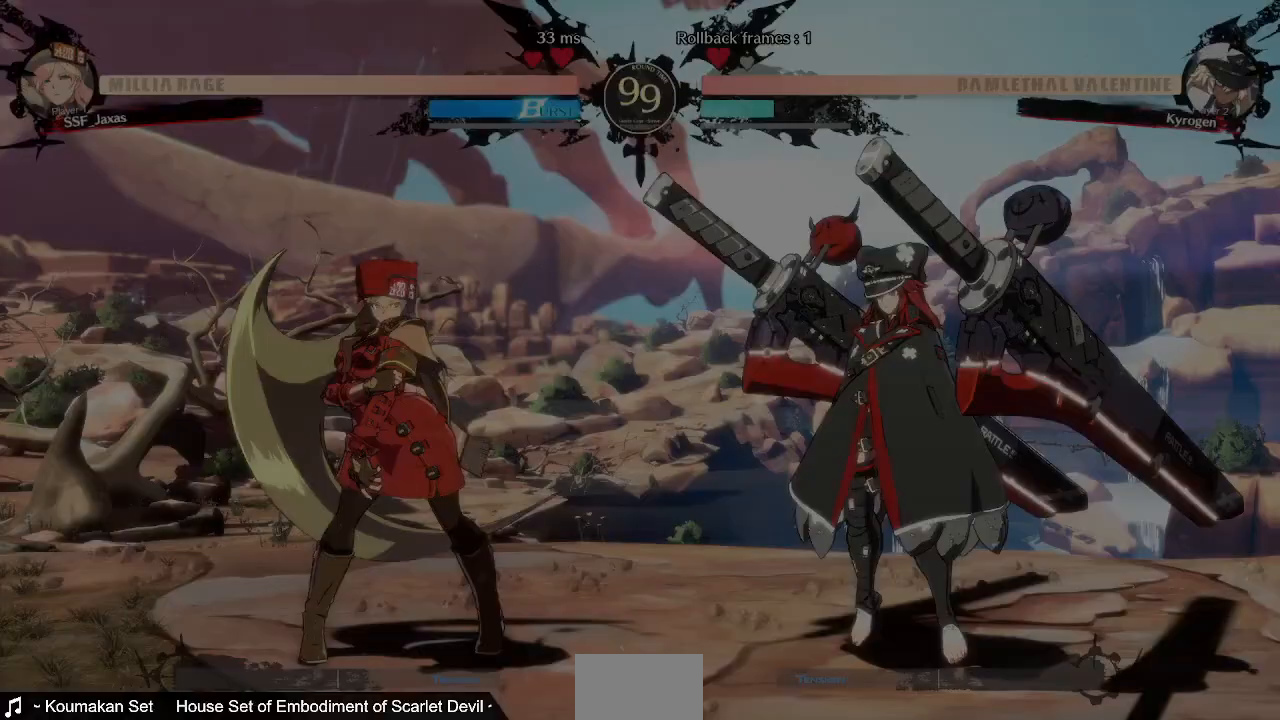
{"dt_ms": 1000, "buttons": [], "events": [[520, "CROSS", "down"], [640, "CROSS", "up"], [720, "DPAD_LEFT", "down"], [800, "DPAD_LEFT", "up"]]}
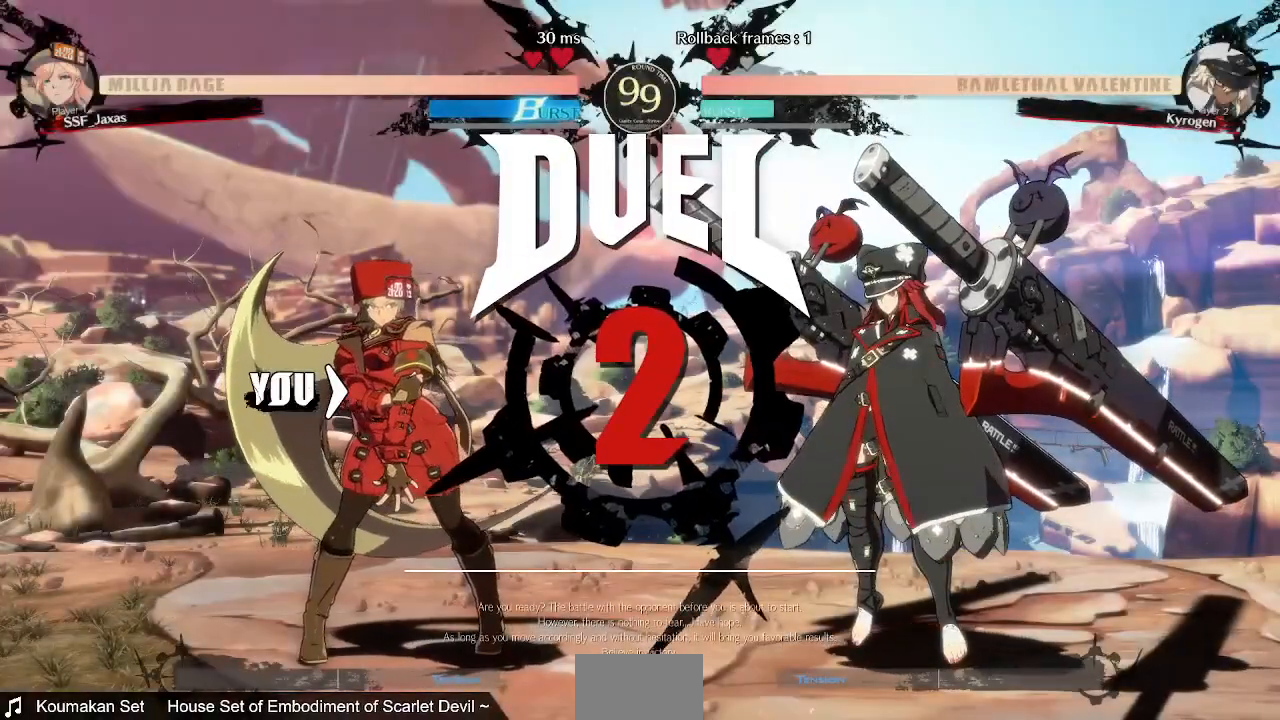
{"dt_ms": 520, "buttons": ["DPAD_DOWN"], "events": [[240, "DPAD_LEFT", "down"], [280, "DPAD_DOWN", "down"], [320, "DPAD_LEFT", "up"]]}
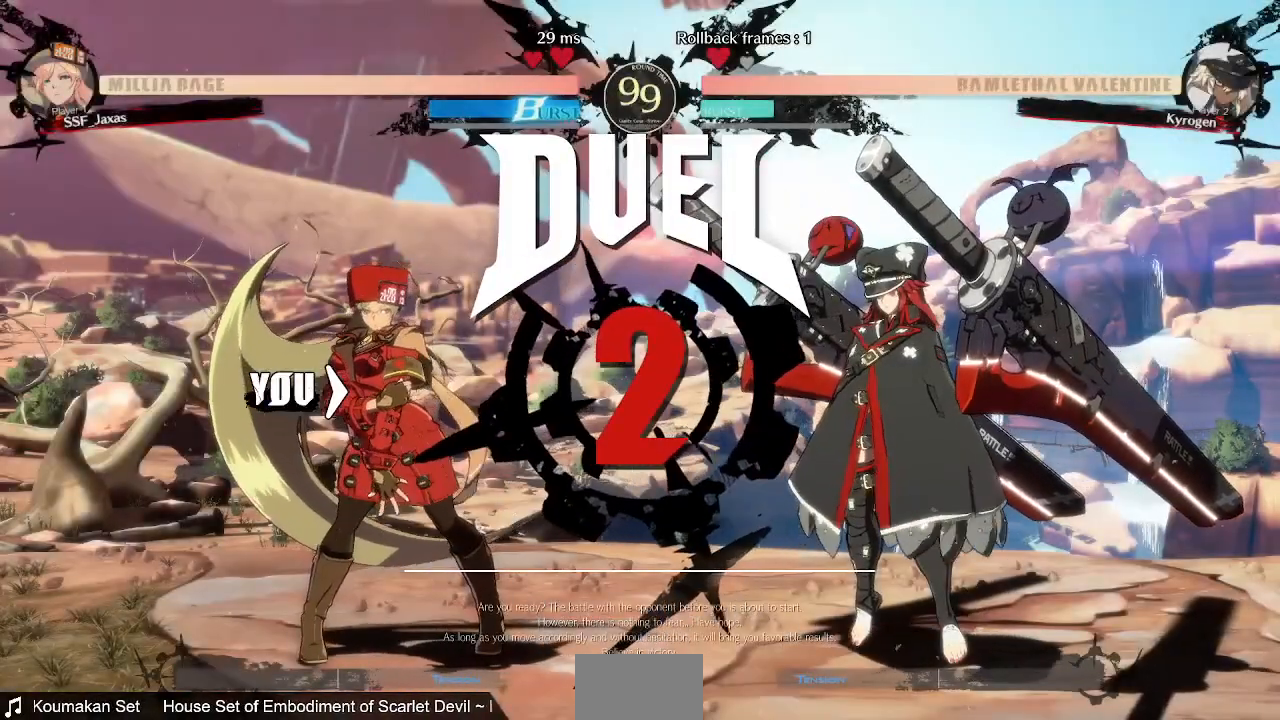
{"dt_ms": 480, "buttons": ["DPAD_RIGHT"], "events": [[320, "DPAD_DOWN", "up"], [320, "DPAD_RIGHT", "down"]]}
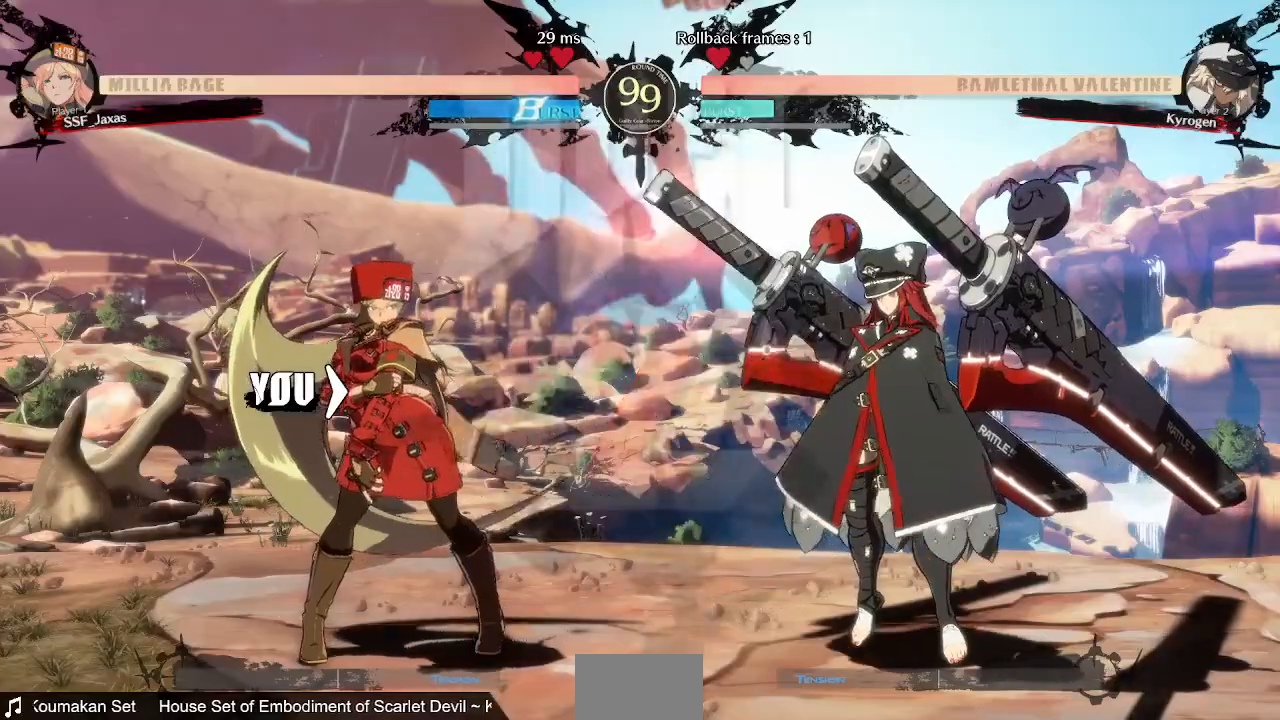
{"dt_ms": 520, "buttons": ["DPAD_LEFT"], "events": [[120, "DPAD_RIGHT", "up"], [160, "DPAD_LEFT", "down"]]}
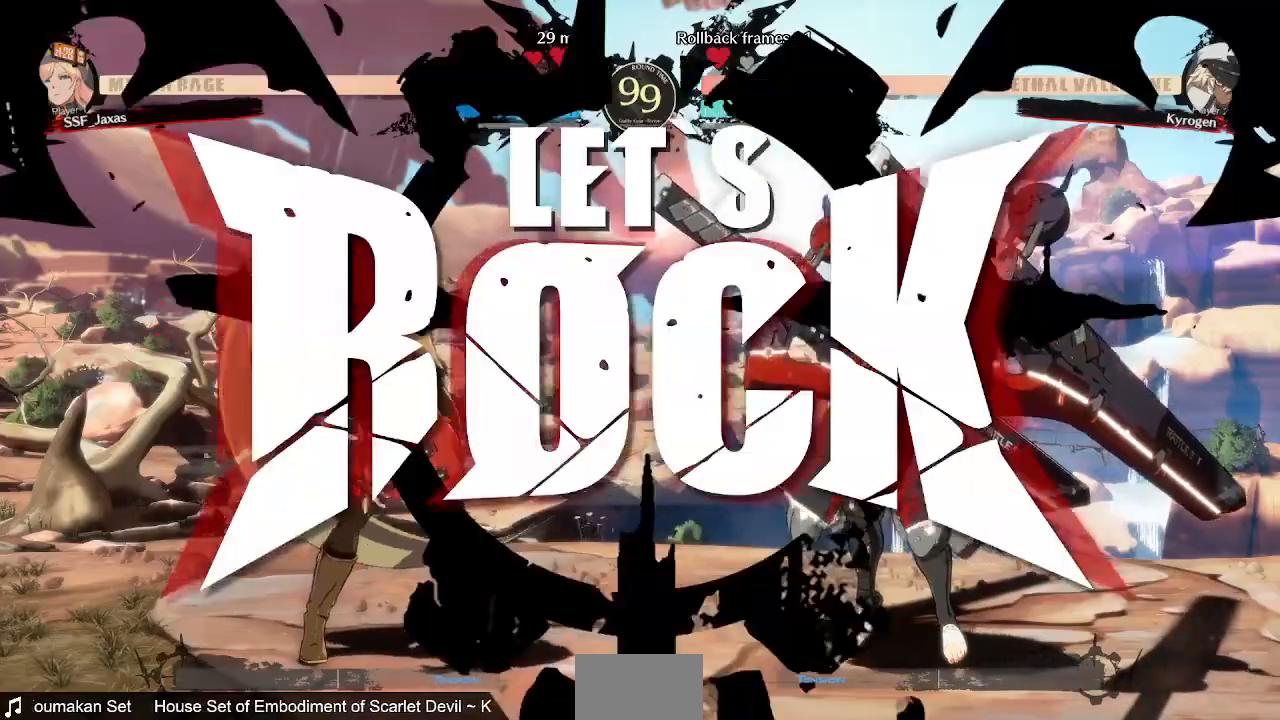
{"dt_ms": 480, "buttons": ["DPAD_LEFT"], "events": [[320, "DPAD_UP", "down"], [440, "DPAD_UP", "up"]]}
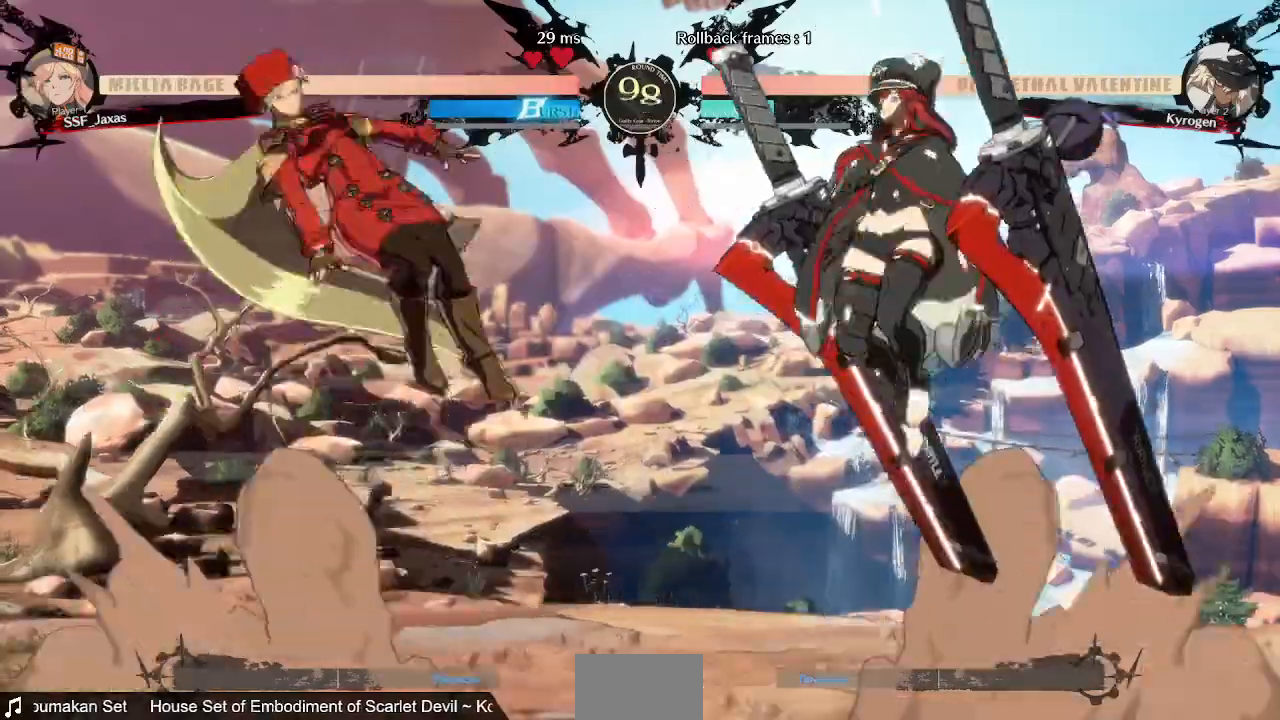
{"dt_ms": 520, "buttons": ["DPAD_LEFT"], "events": [[40, "DPAD_LEFT", "up"], [40, "L1", "down"], [120, "L1", "up"], [280, "DPAD_LEFT", "down"], [400, "TRIANGLE", "down"], [520, "TRIANGLE", "up"]]}
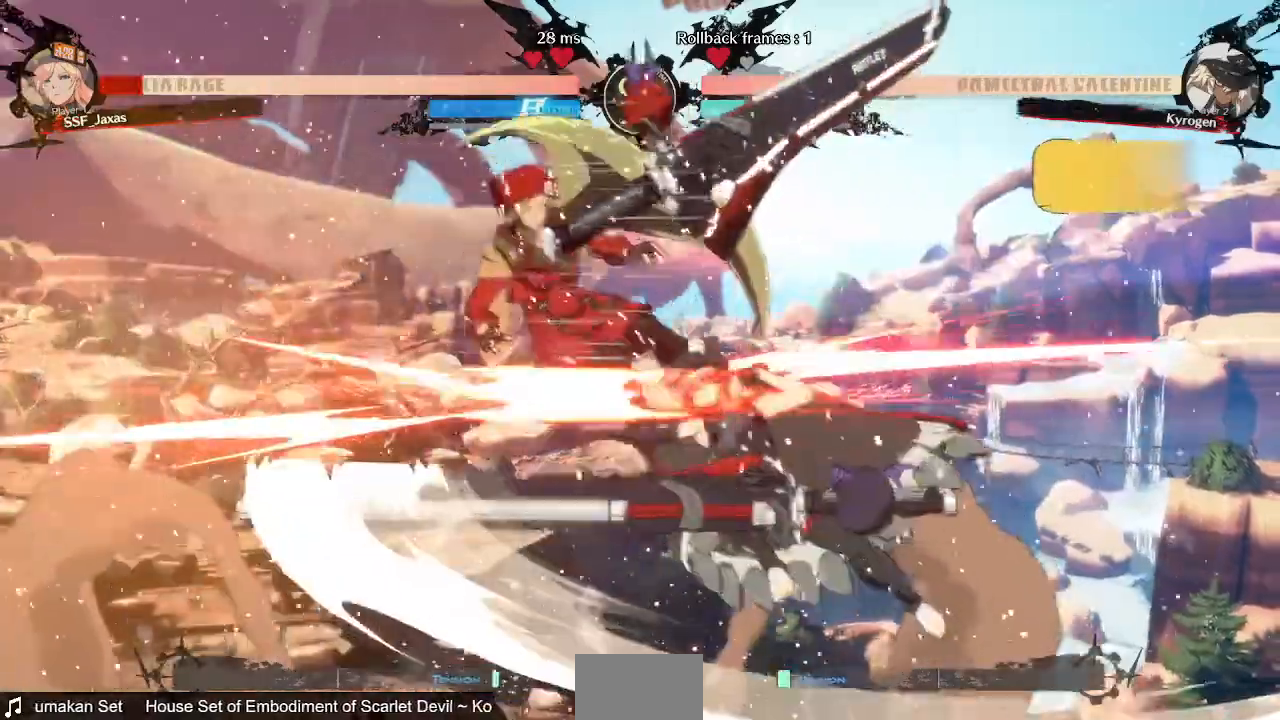
{"dt_ms": 480, "buttons": ["SQUARE", "TRIANGLE", "DPAD_DOWN", "DPAD_LEFT"], "events": [[440, "TRIANGLE", "down"], [480, "DPAD_DOWN", "down"], [480, "SQUARE", "down"]]}
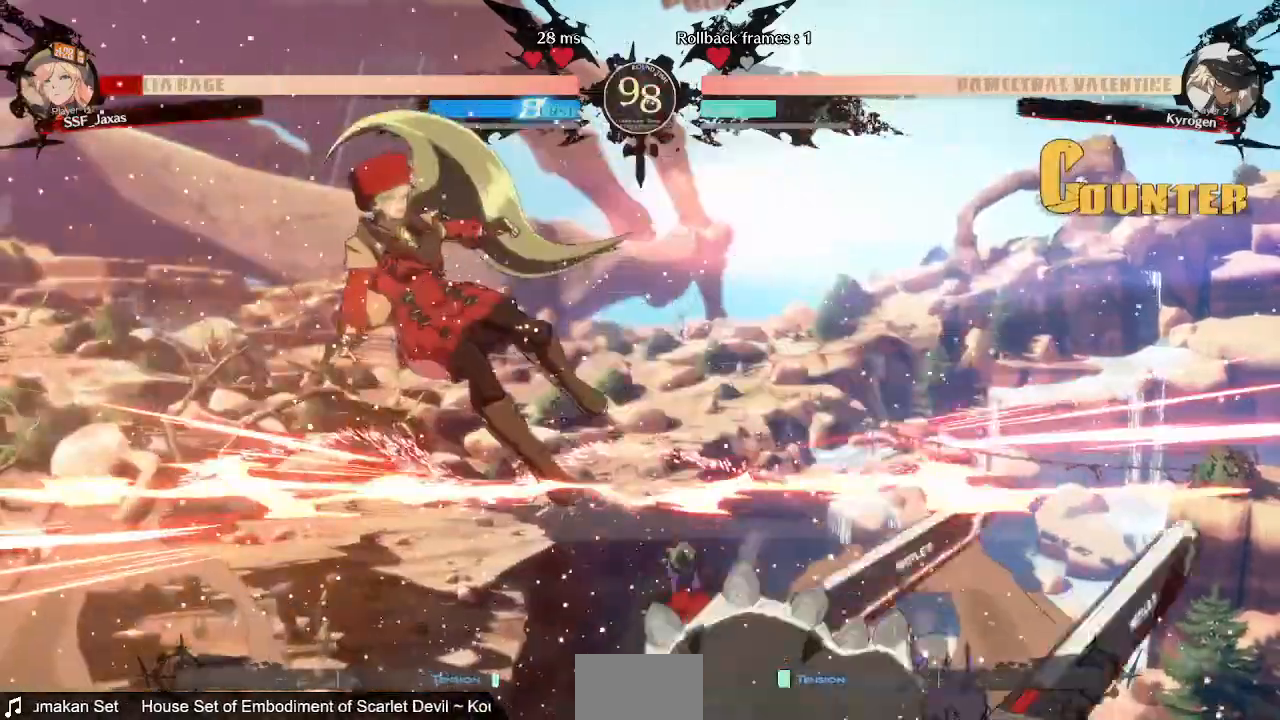
{"dt_ms": 1000, "buttons": ["SQUARE", "DPAD_LEFT"], "events": [[160, "TRIANGLE", "up"], [200, "DPAD_DOWN", "up"], [400, "L2", "down"], [560, "DPAD_DOWN", "down"], [560, "L2", "up"], [680, "SQUARE", "up"], [720, "DPAD_DOWN", "up"], [880, "SQUARE", "down"]]}
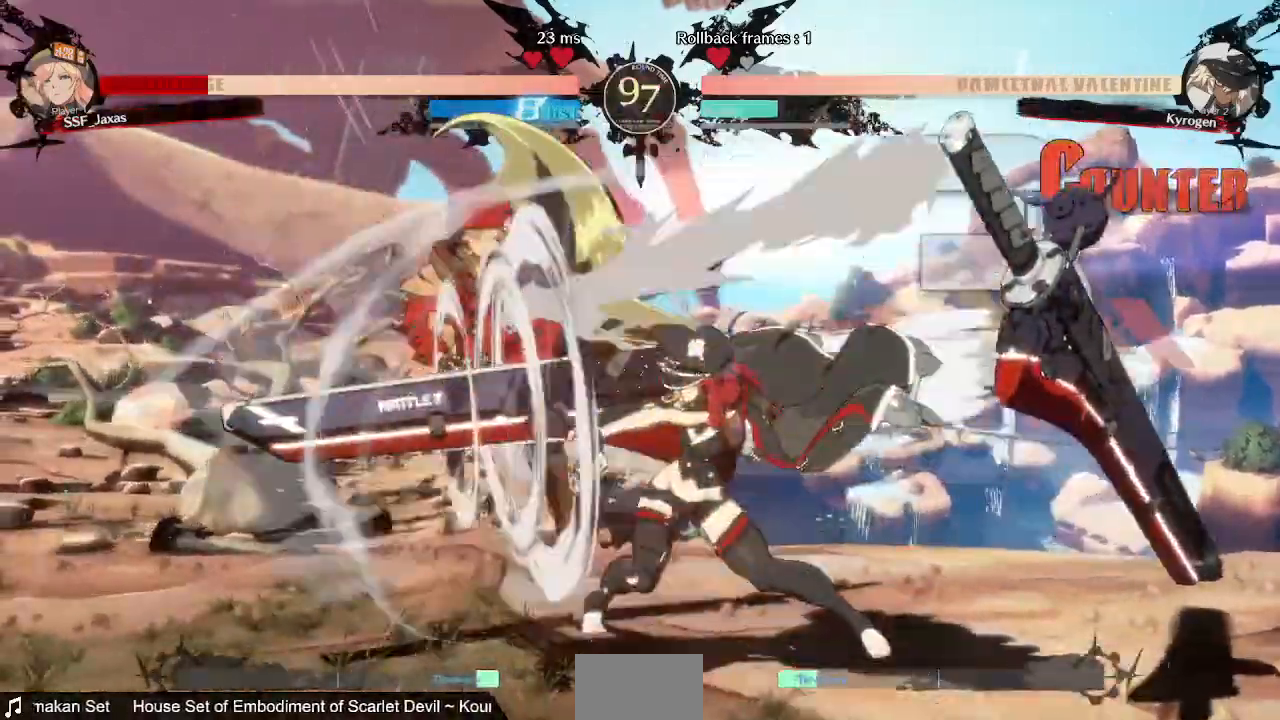
{"dt_ms": 1000, "buttons": ["DPAD_DOWN", "DPAD_LEFT"]}
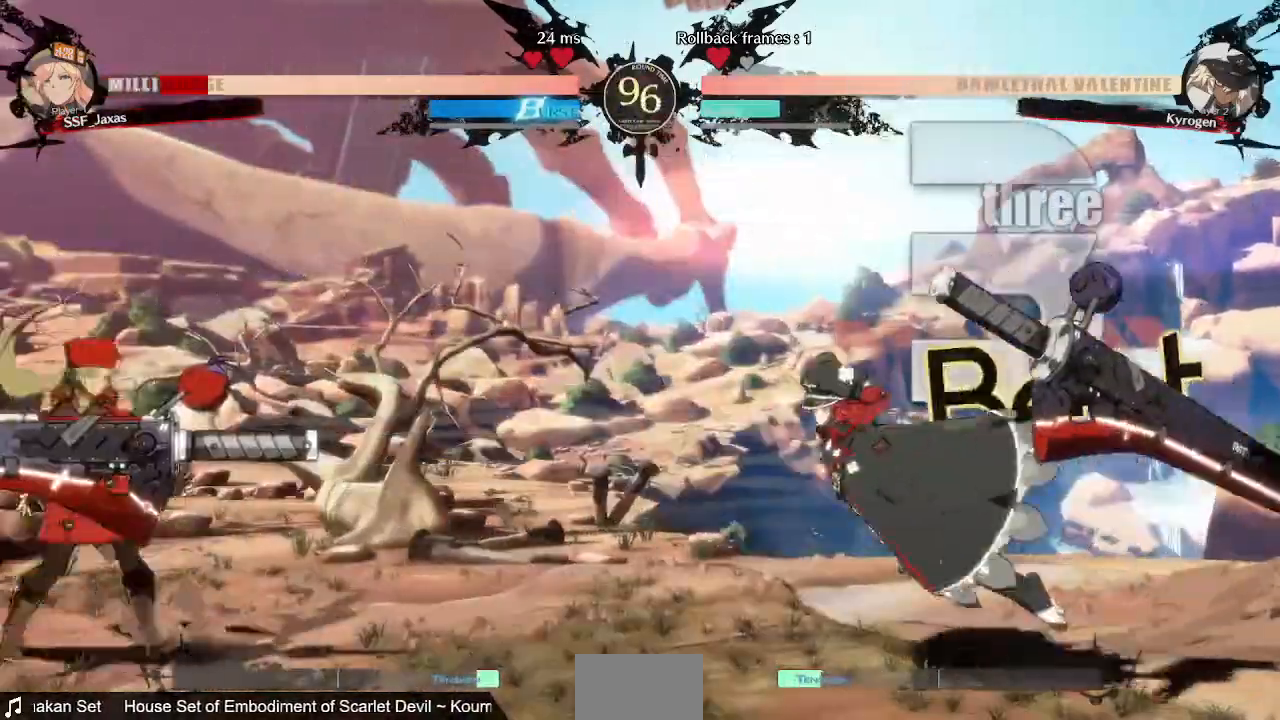
{"dt_ms": 520, "buttons": ["DPAD_DOWN", "DPAD_LEFT"], "events": []}
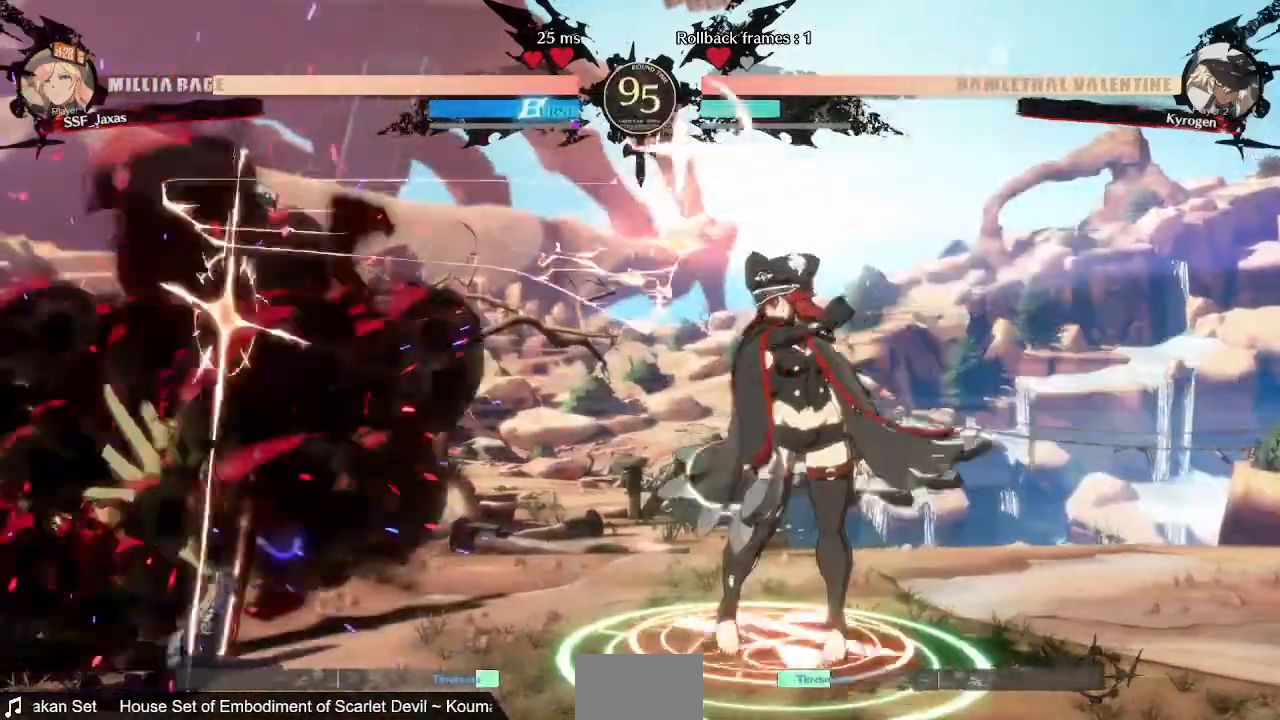
{"dt_ms": 480, "buttons": ["DPAD_DOWN", "DPAD_LEFT"], "events": []}
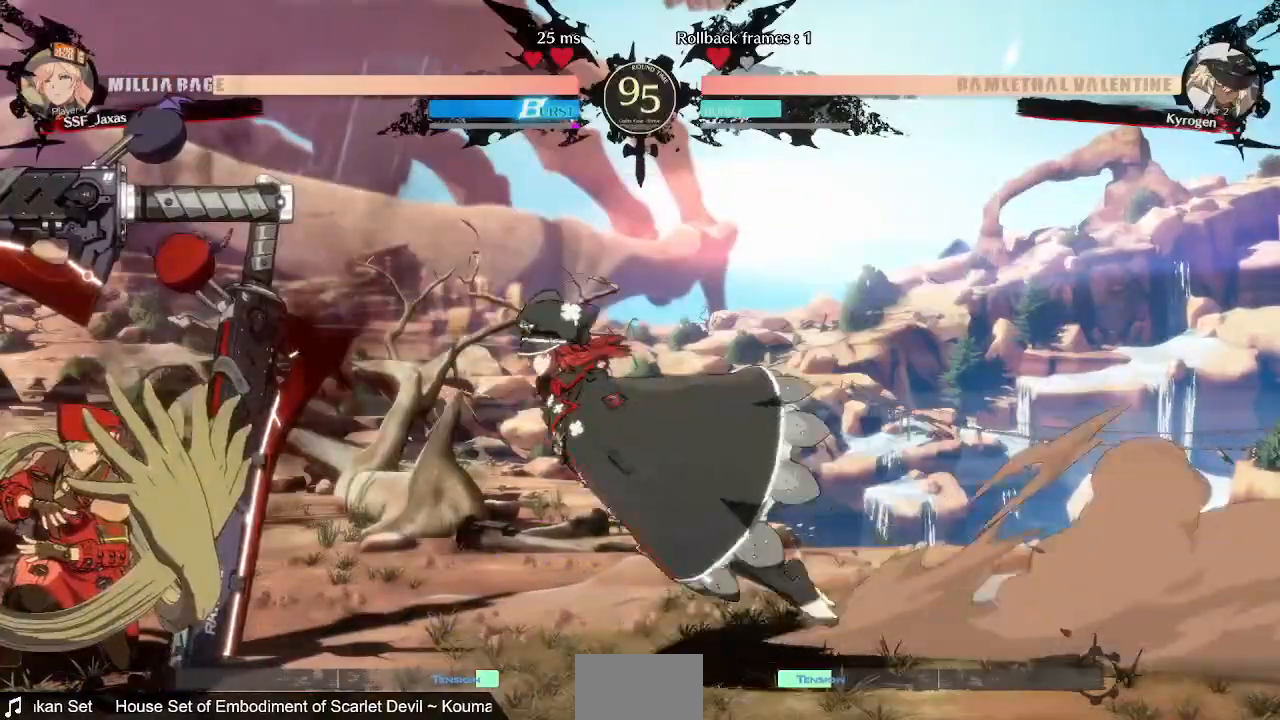
{"dt_ms": 520, "buttons": ["DPAD_LEFT"], "events": [[160, "SQUARE", "down"], [280, "SQUARE", "up"], [360, "R2", "down"], [440, "R2", "up"], [520, "DPAD_DOWN", "up"]]}
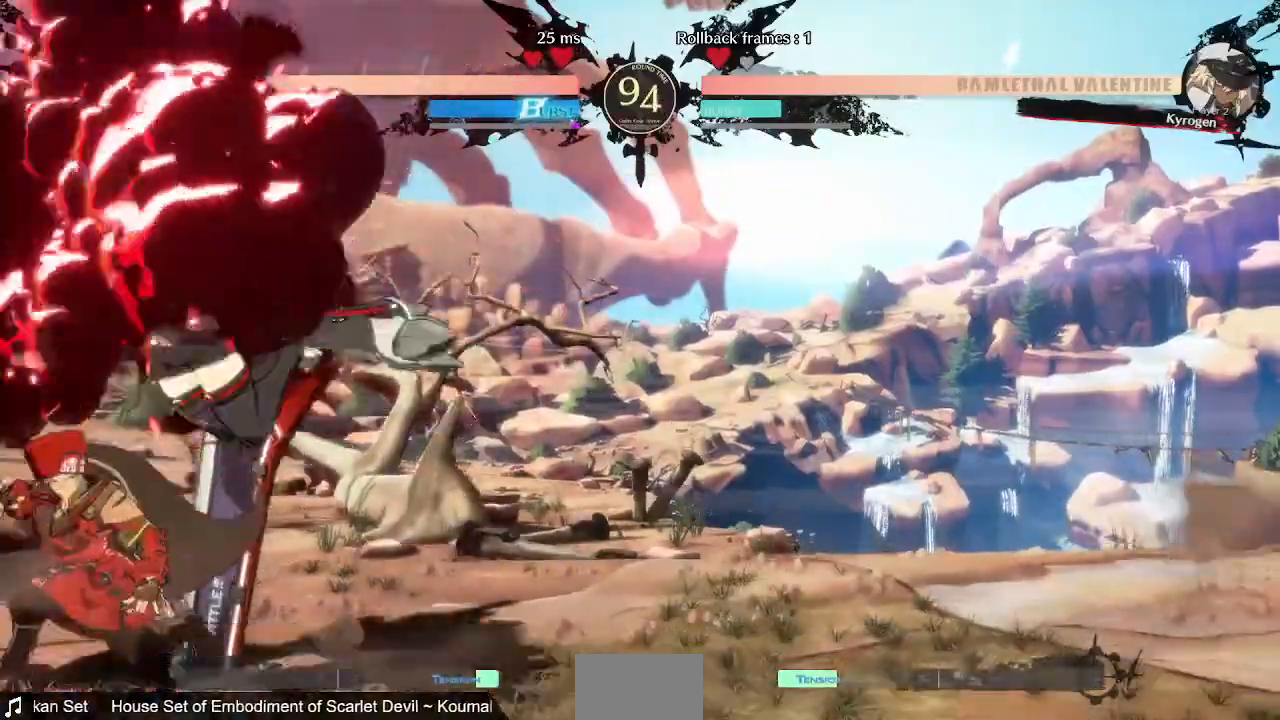
{"dt_ms": 480, "buttons": ["TRIANGLE", "DPAD_LEFT"], "events": [[480, "TRIANGLE", "down"]]}
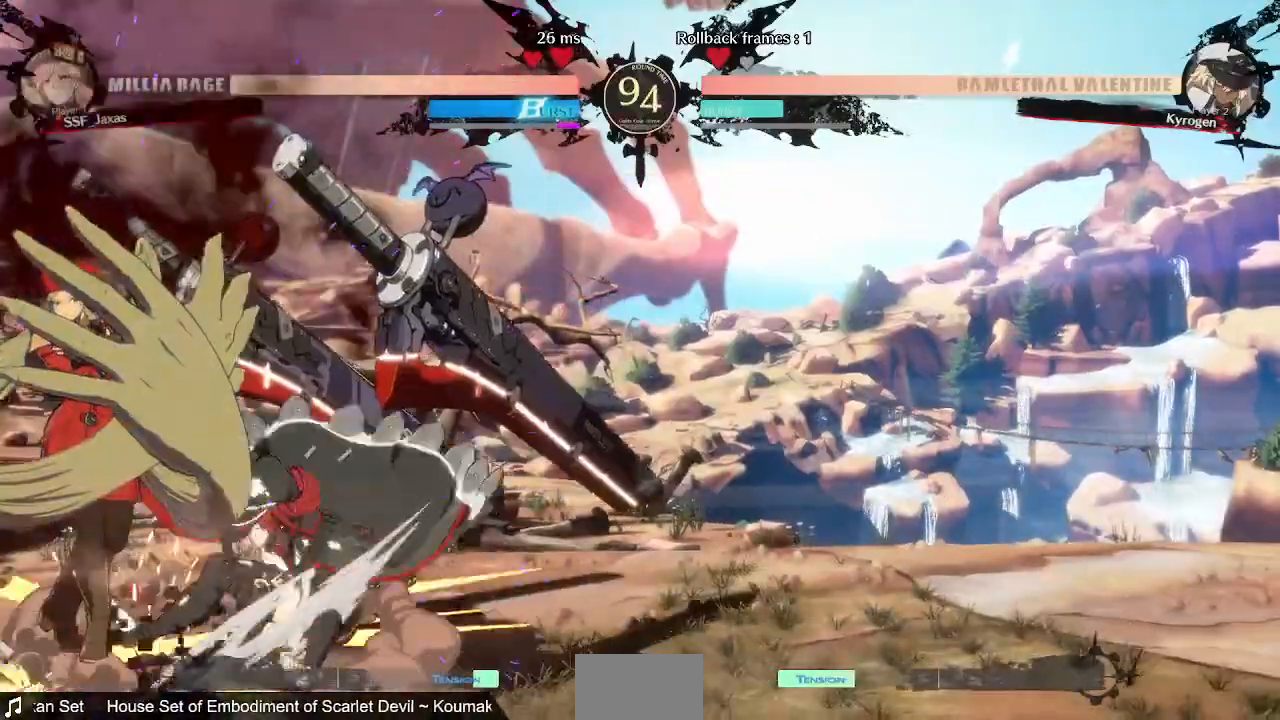
{"dt_ms": 520, "buttons": ["DPAD_DOWN", "DPAD_LEFT"], "events": [[40, "DPAD_LEFT", "up"], [200, "TRIANGLE", "up"], [480, "TRIANGLE", "down"], [520, "DPAD_DOWN", "down"], [520, "DPAD_LEFT", "down"], [520, "TRIANGLE", "up"]]}
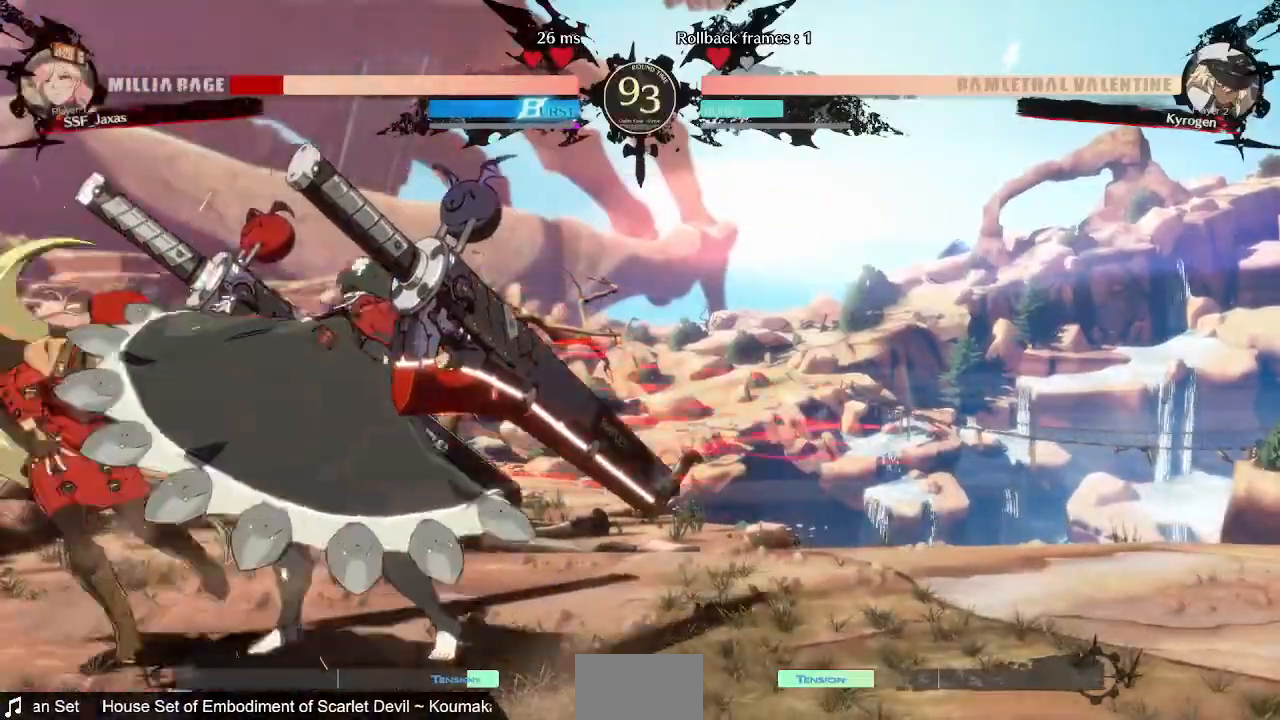
{"dt_ms": 480, "buttons": ["DPAD_DOWN", "DPAD_LEFT"], "events": []}
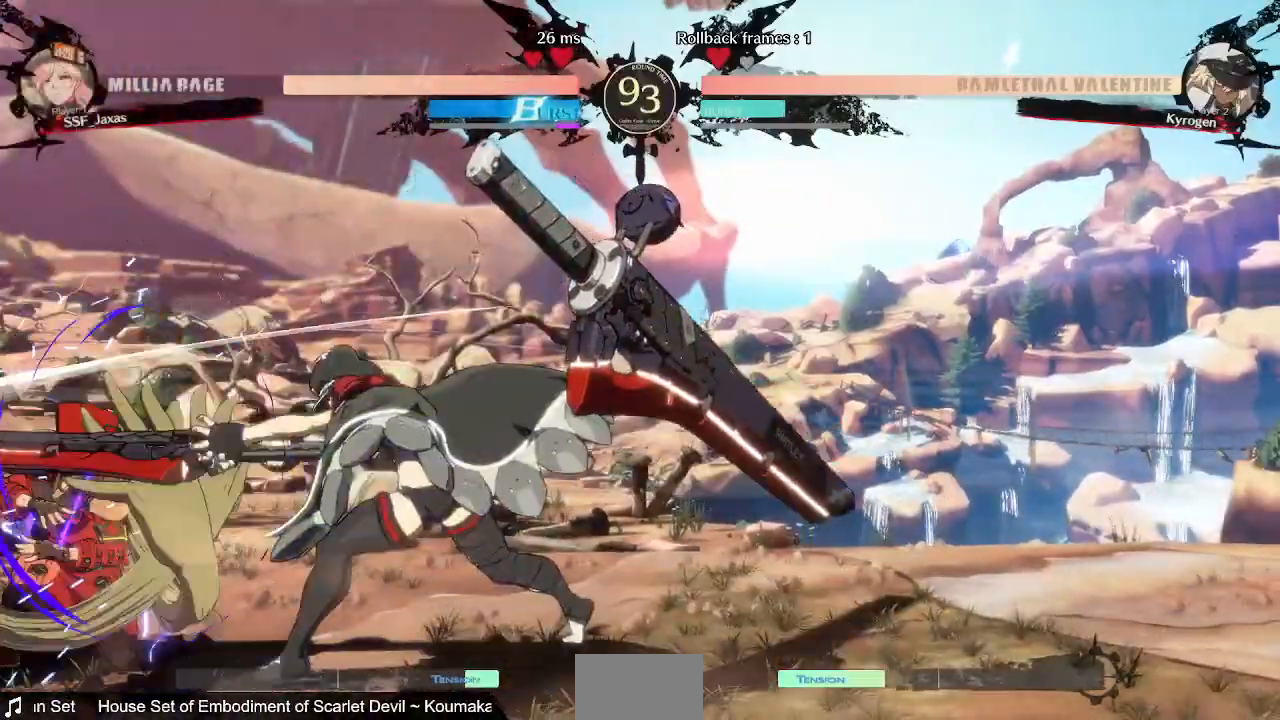
{"dt_ms": 520, "buttons": ["DPAD_DOWN", "DPAD_LEFT"], "events": []}
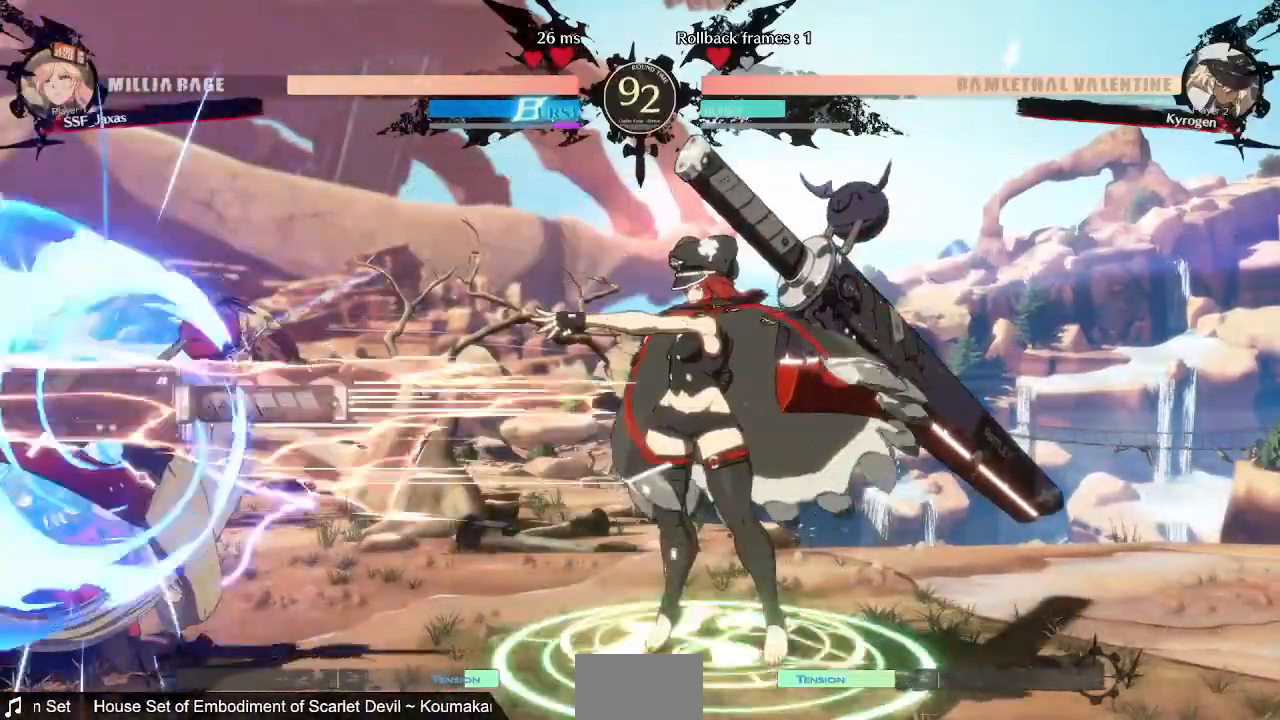
{"dt_ms": 480, "buttons": ["L1"], "events": [[360, "DPAD_DOWN", "up"], [360, "DPAD_UP", "down"], [440, "DPAD_UP", "up"], [480, "DPAD_LEFT", "up"], [480, "L1", "down"]]}
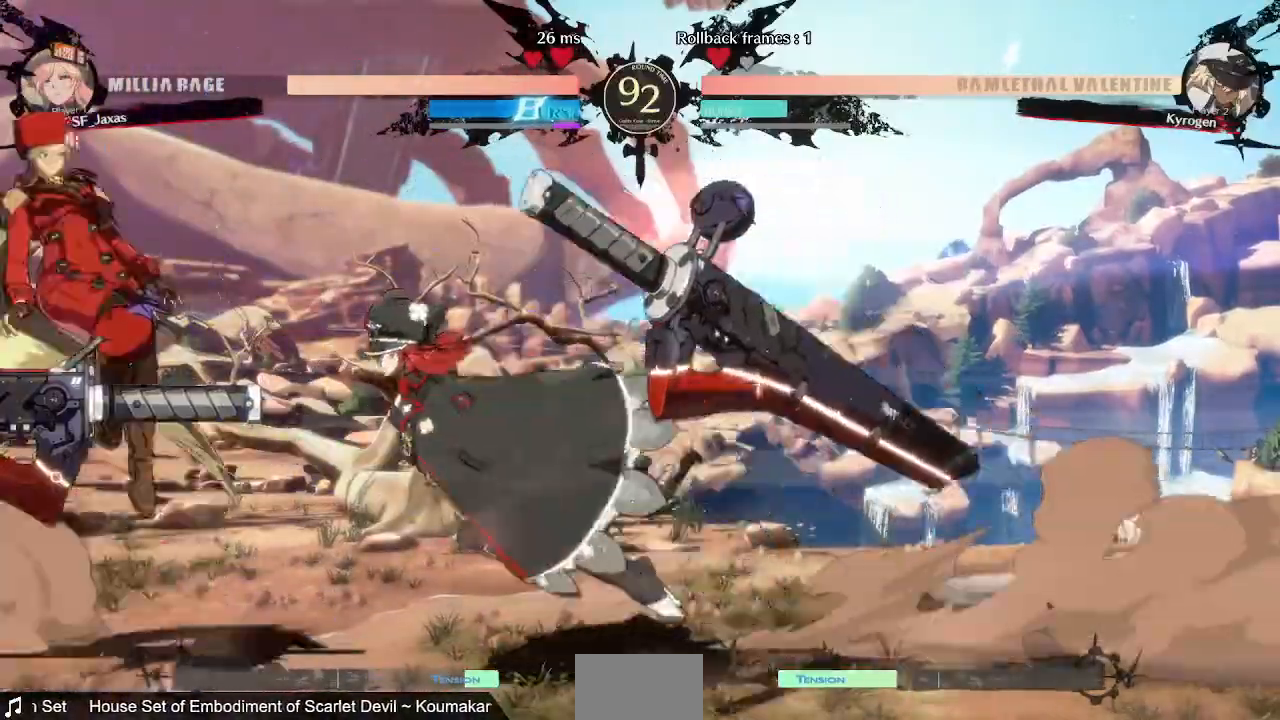
{"dt_ms": 520, "buttons": ["DPAD_LEFT"], "events": [[80, "L1", "up"], [320, "DPAD_LEFT", "down"], [440, "TRIANGLE", "down"], [520, "TRIANGLE", "up"]]}
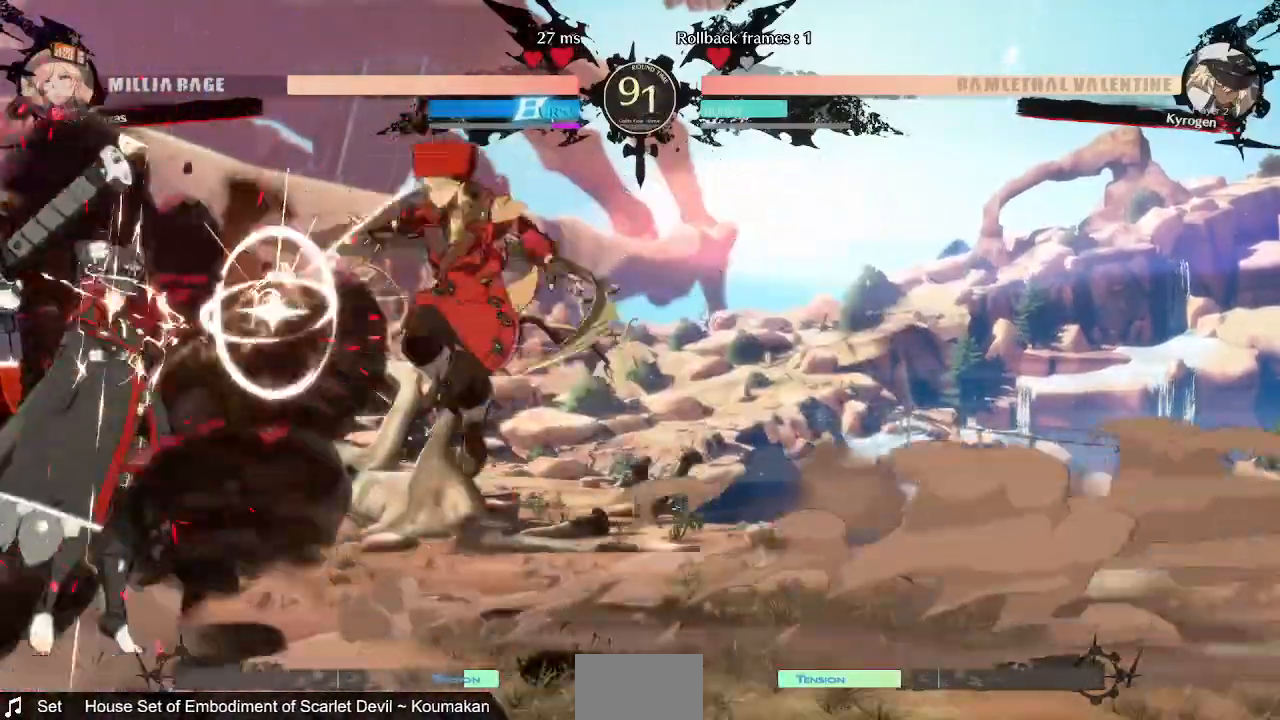
{"dt_ms": 480, "buttons": ["DPAD_DOWN"], "events": [[80, "DPAD_LEFT", "up"], [240, "DPAD_DOWN", "down"], [280, "SQUARE", "down"], [360, "SQUARE", "up"]]}
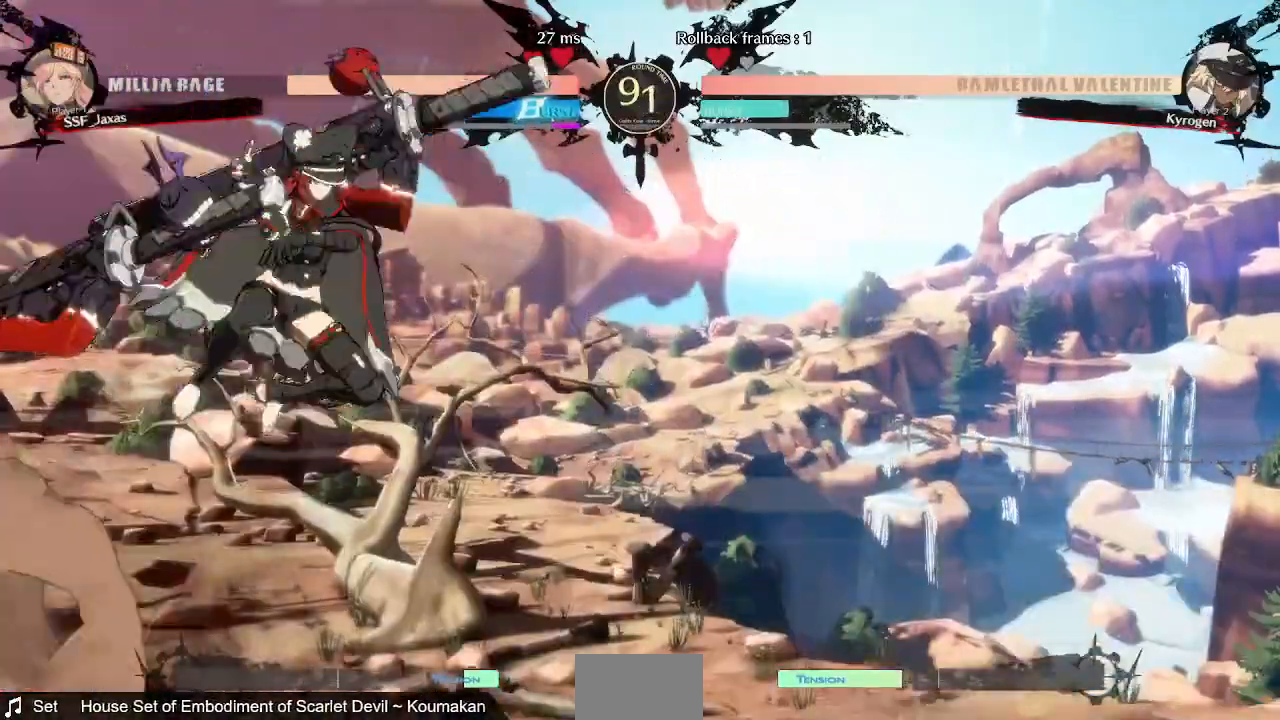
{"dt_ms": 520, "buttons": [], "events": [[40, "DPAD_DOWN", "up"], [40, "DPAD_RIGHT", "down"], [160, "TRIANGLE", "down"], [200, "DPAD_RIGHT", "up"], [240, "TRIANGLE", "up"]]}
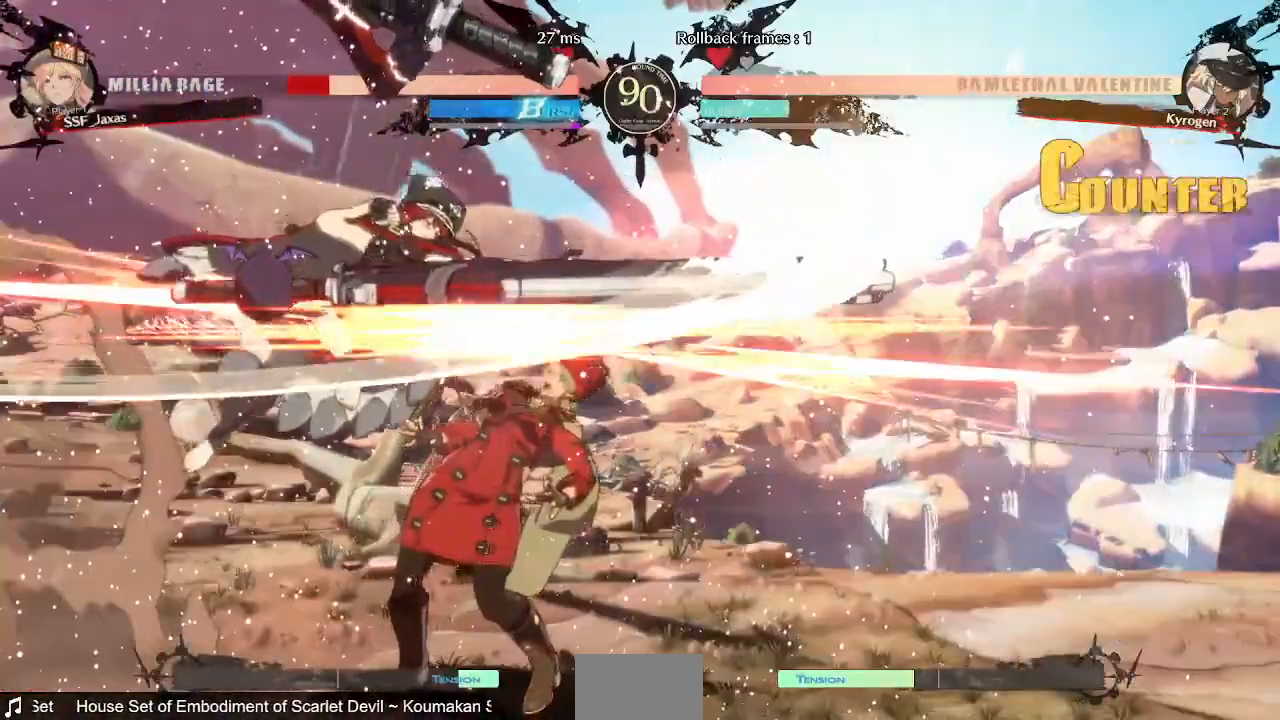
{"dt_ms": 480, "buttons": [], "events": [[80, "DPAD_DOWN", "down"], [80, "DPAD_RIGHT", "down"], [280, "R2", "down"], [280, "SQUARE", "down"], [360, "DPAD_DOWN", "up"], [360, "R2", "up"], [360, "SQUARE", "up"], [480, "DPAD_RIGHT", "up"]]}
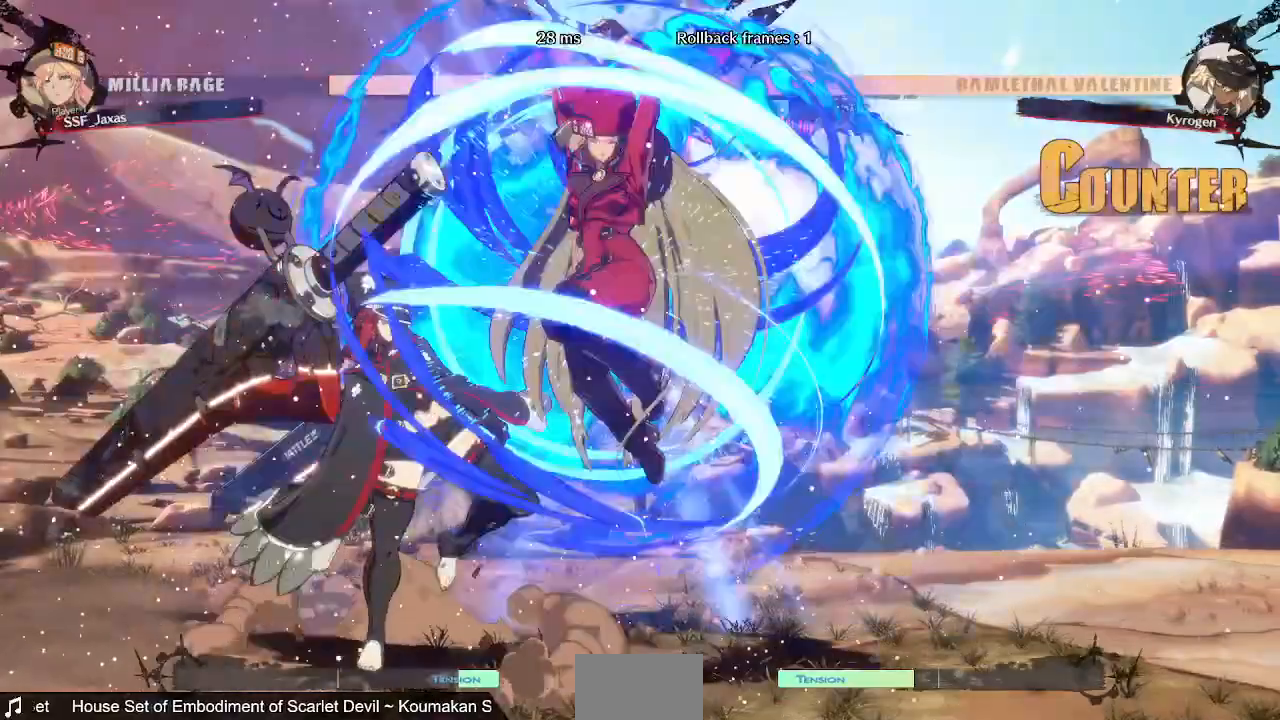
{"dt_ms": 520, "buttons": [], "events": [[80, "DPAD_LEFT", "down"], [280, "DPAD_LEFT", "up"]]}
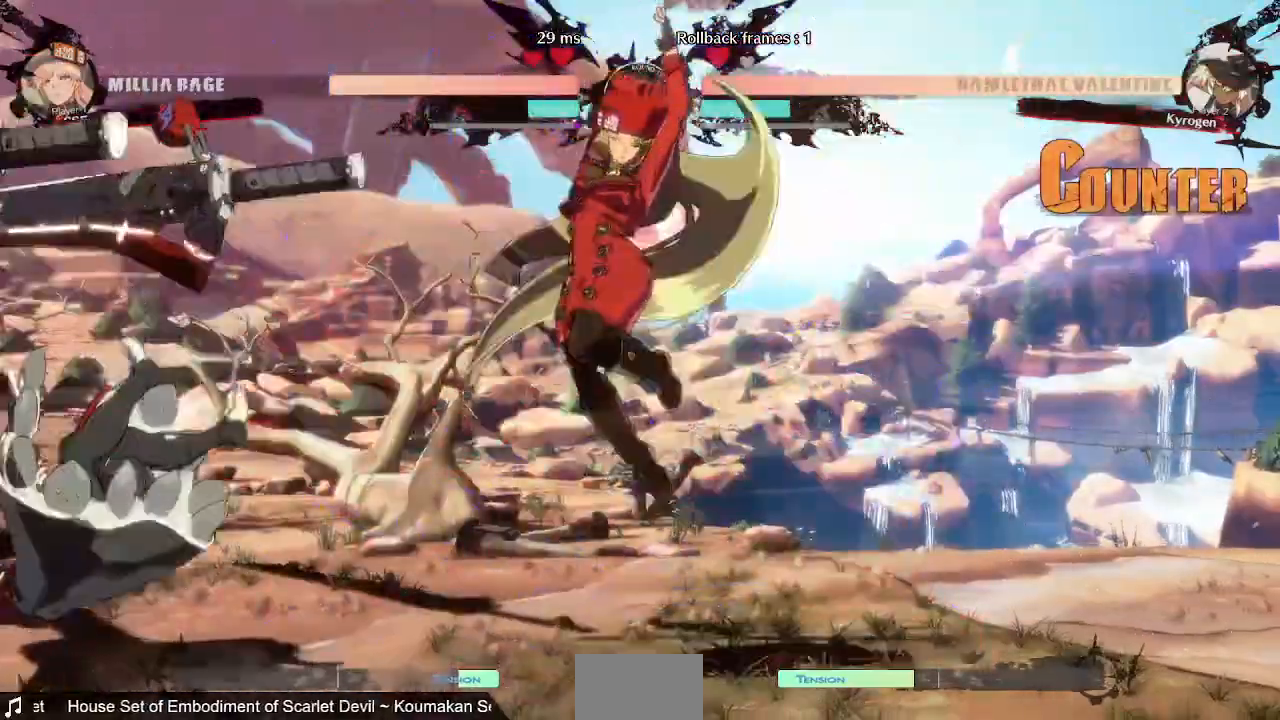
{"dt_ms": 480, "buttons": ["DPAD_LEFT"], "events": [[200, "DPAD_LEFT", "down"]]}